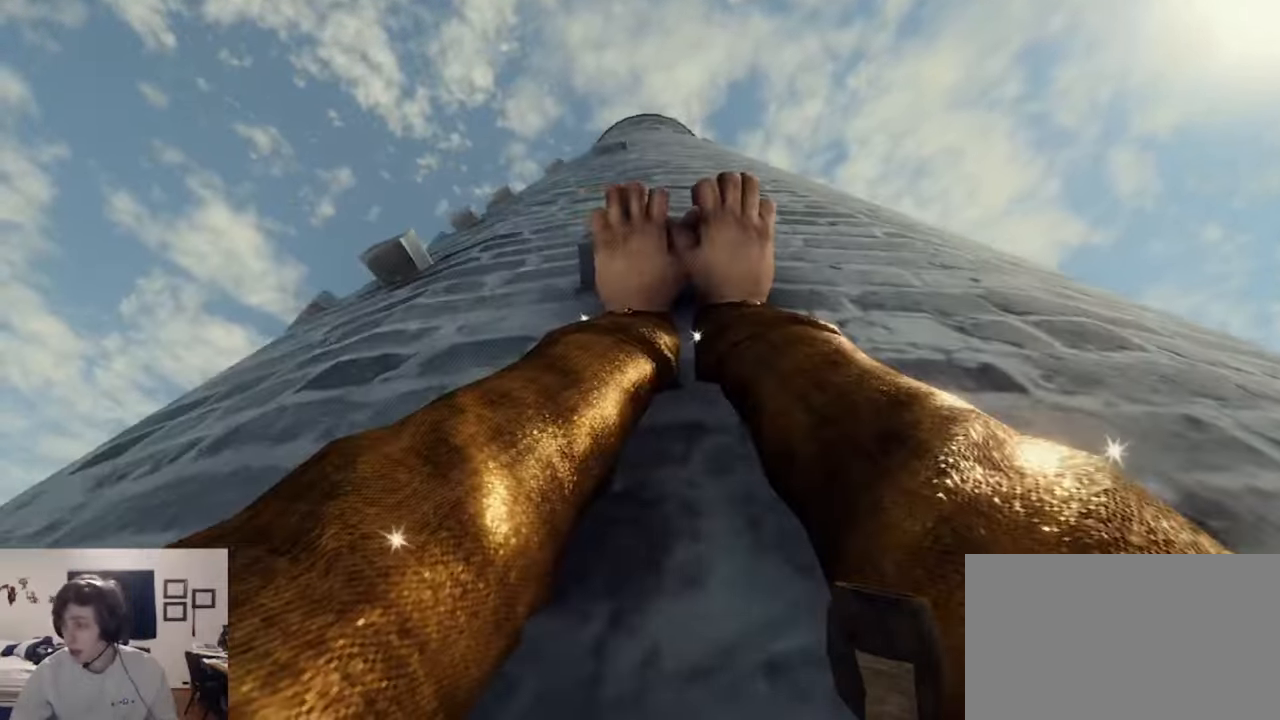
Gameplay with keyboard and mouse; each line is a JSON object with the keys and mouse buttons held at the frame after it. "events" lists presses ("down") and releases ("up") of "1", "2", "3", "4", "5", "a", "alt", "c", "caps_lock", "ctrl", "d", "e", "f", "g", "q", "r", "s", "shift", "space", "t", "tab", "v", "w", "x", "z", "mouse_left", "mouse_wheel" and "mouse_right" between this image and that frame as [ms after this image, input, new state], when the widget could be followed in between. "mouse_left", "mouse_wheel", "mouse_right" = the "left", "wheel", "right" buttons of the "mouse" list. No other keys are recorded. "wheel" means that the mouse wheel is clicked or scrolled. Not read: mouse_move.
{"keys": [], "mouse": ["left", "right"], "events": []}
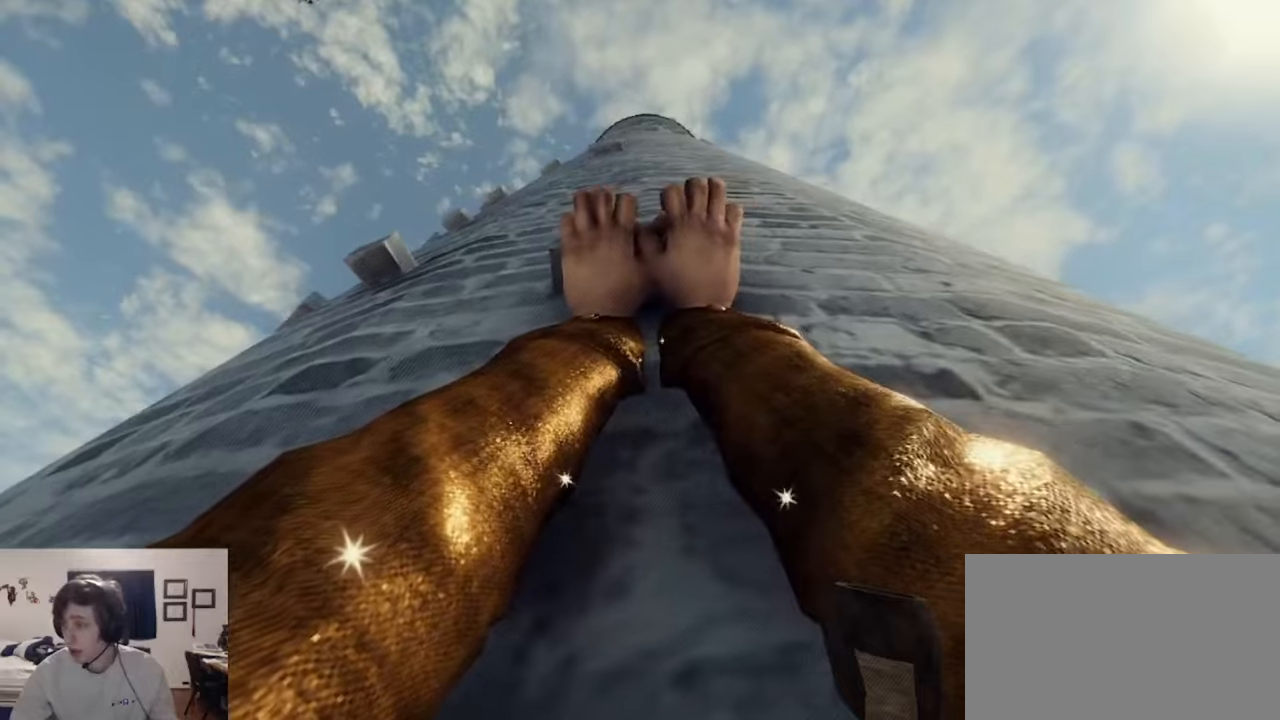
{"keys": ["ctrl", "space"], "mouse": ["left", "right"], "events": [[100, "ctrl", "down"], [300, "space", "down"]]}
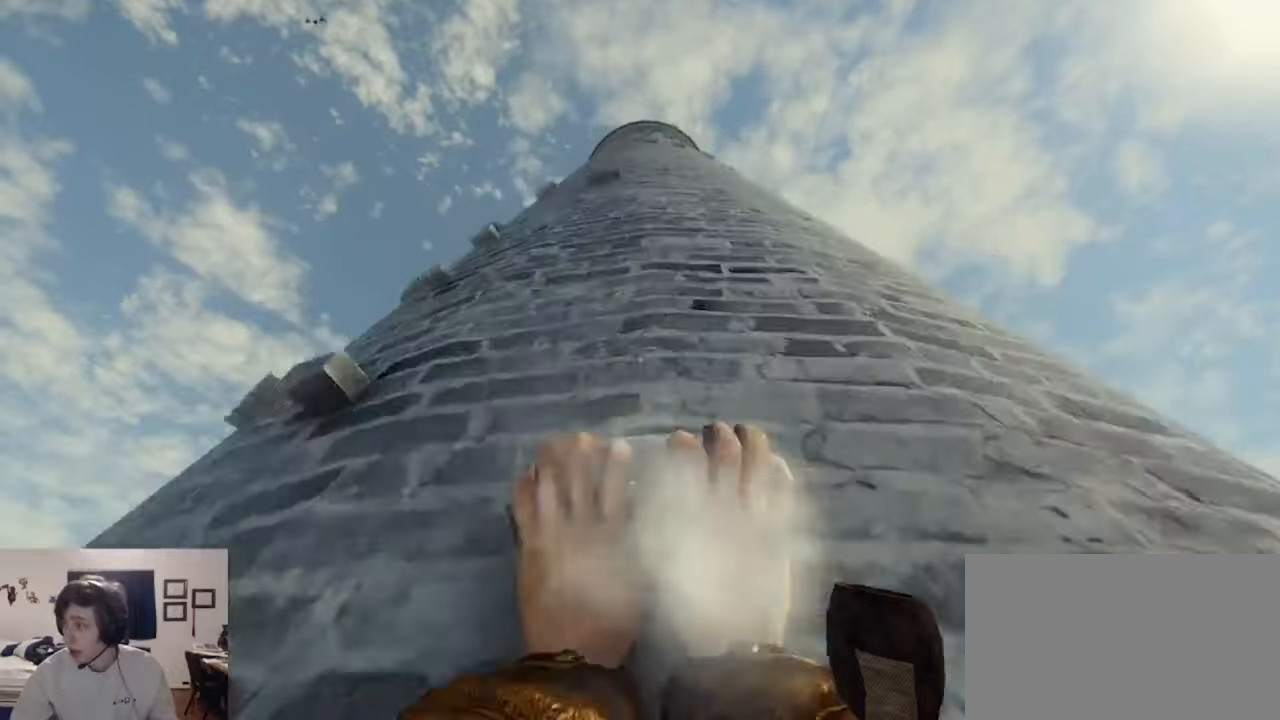
{"keys": [], "mouse": [], "events": [[34, "ctrl", "up"], [34, "mouse_left", "up"], [34, "mouse_right", "up"], [34, "space", "up"]]}
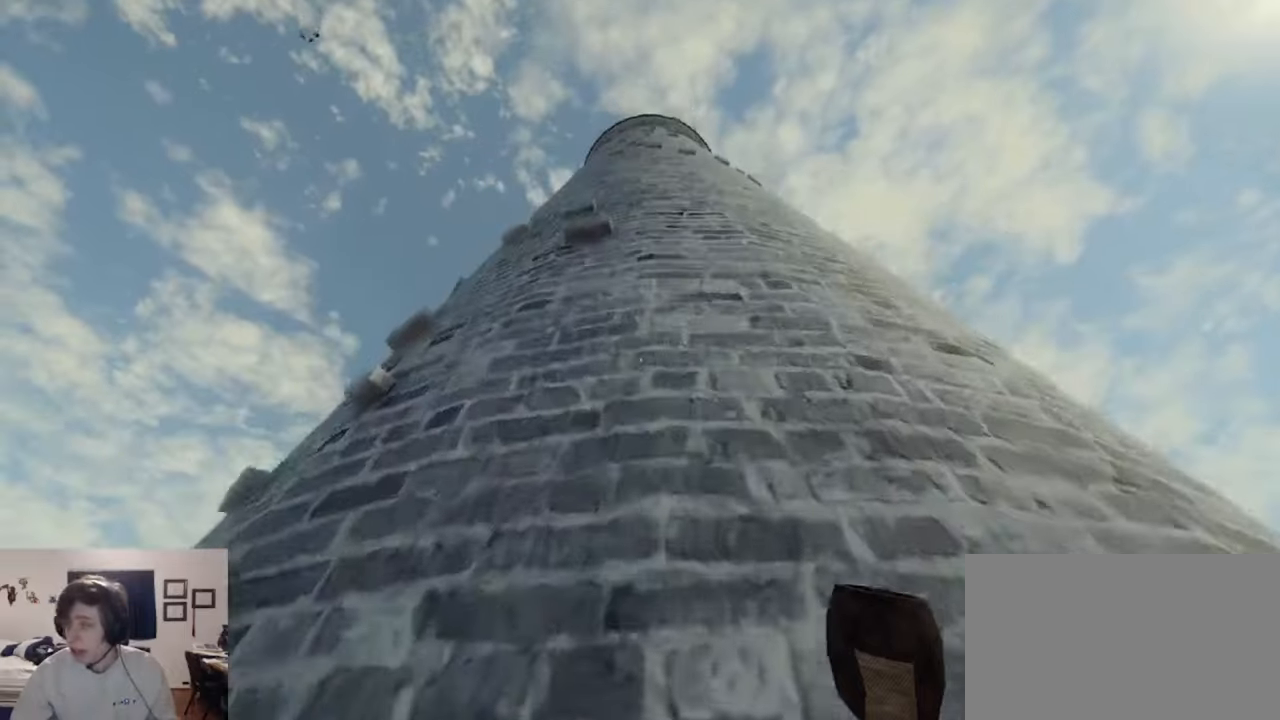
{"keys": [], "mouse": ["left", "right"], "events": [[434, "mouse_left", "down"], [434, "mouse_right", "down"]]}
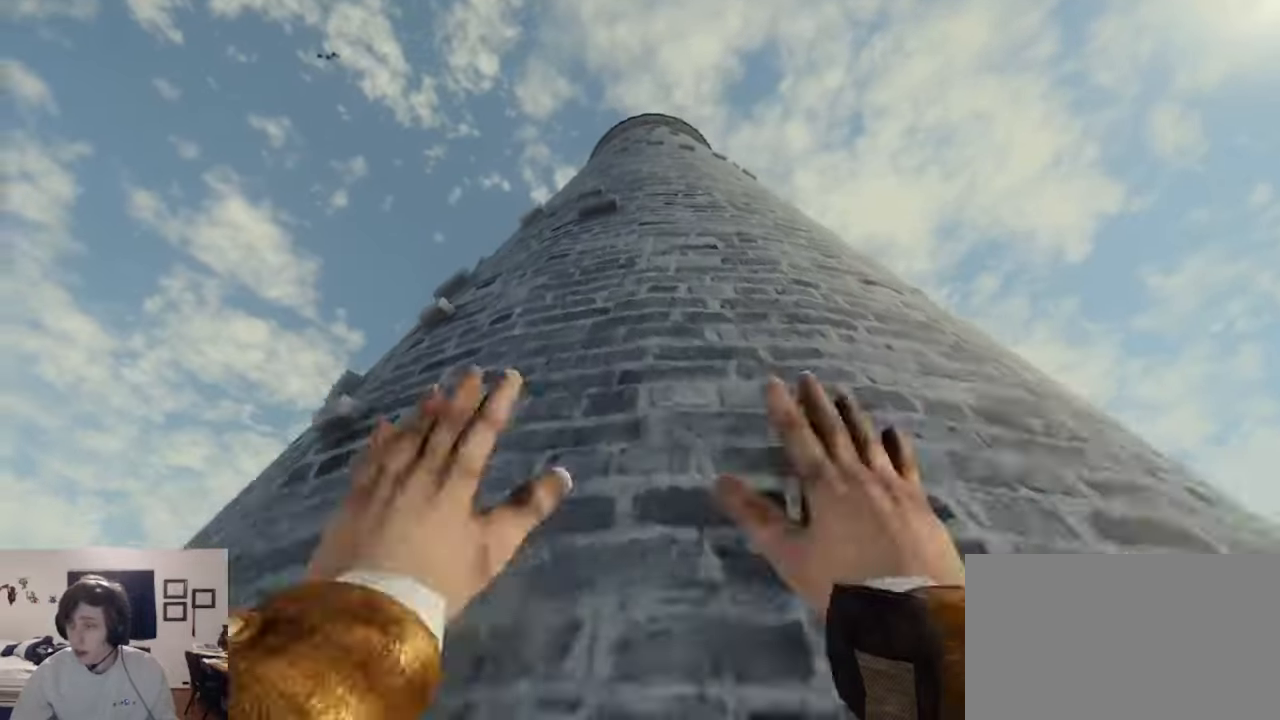
{"keys": [], "mouse": ["left", "right"], "events": [[334, "w", "down"], [434, "w", "up"]]}
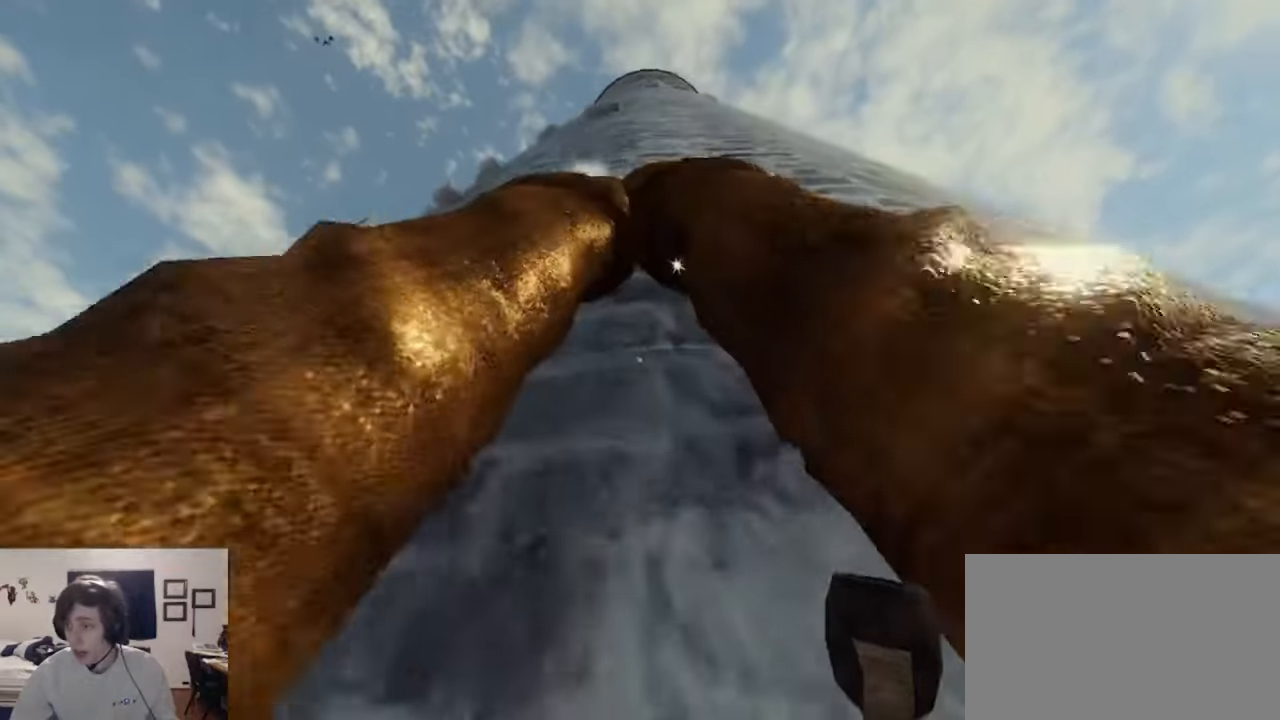
{"keys": [], "mouse": ["left", "right"], "events": []}
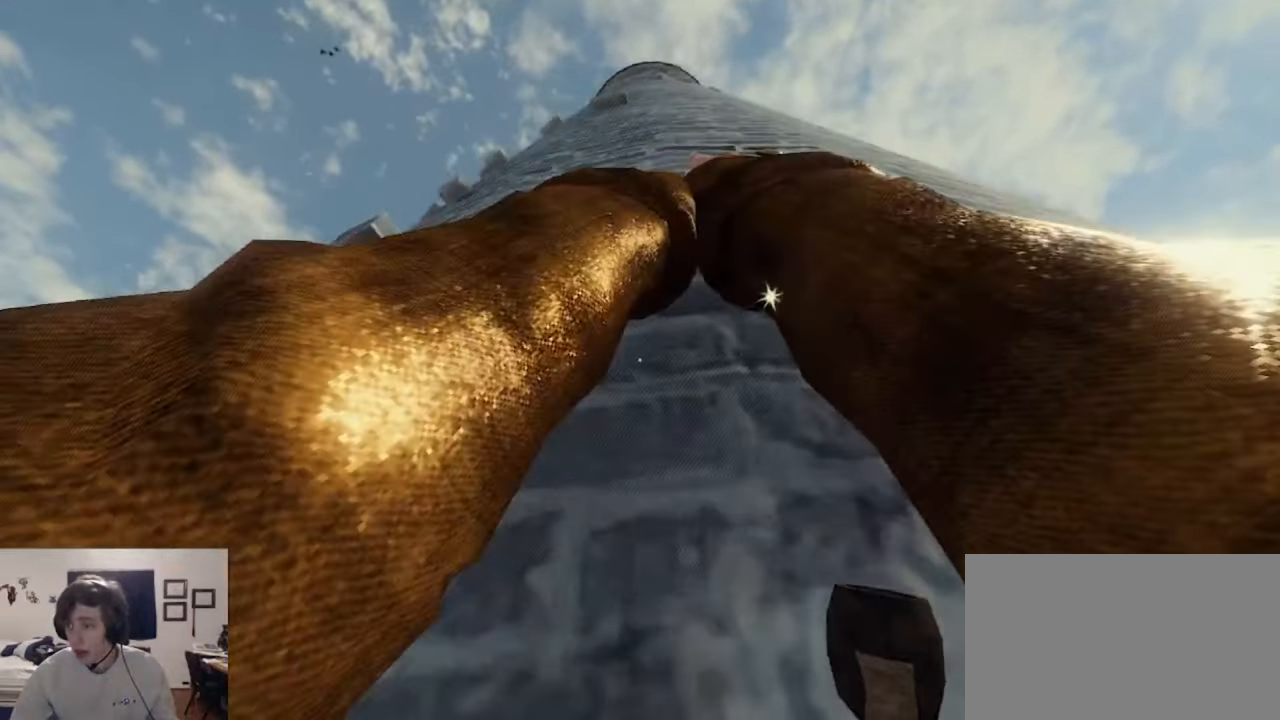
{"keys": [], "mouse": ["left", "right"], "events": [[267, "ctrl", "down"], [367, "space", "down"], [467, "ctrl", "up"], [467, "space", "up"]]}
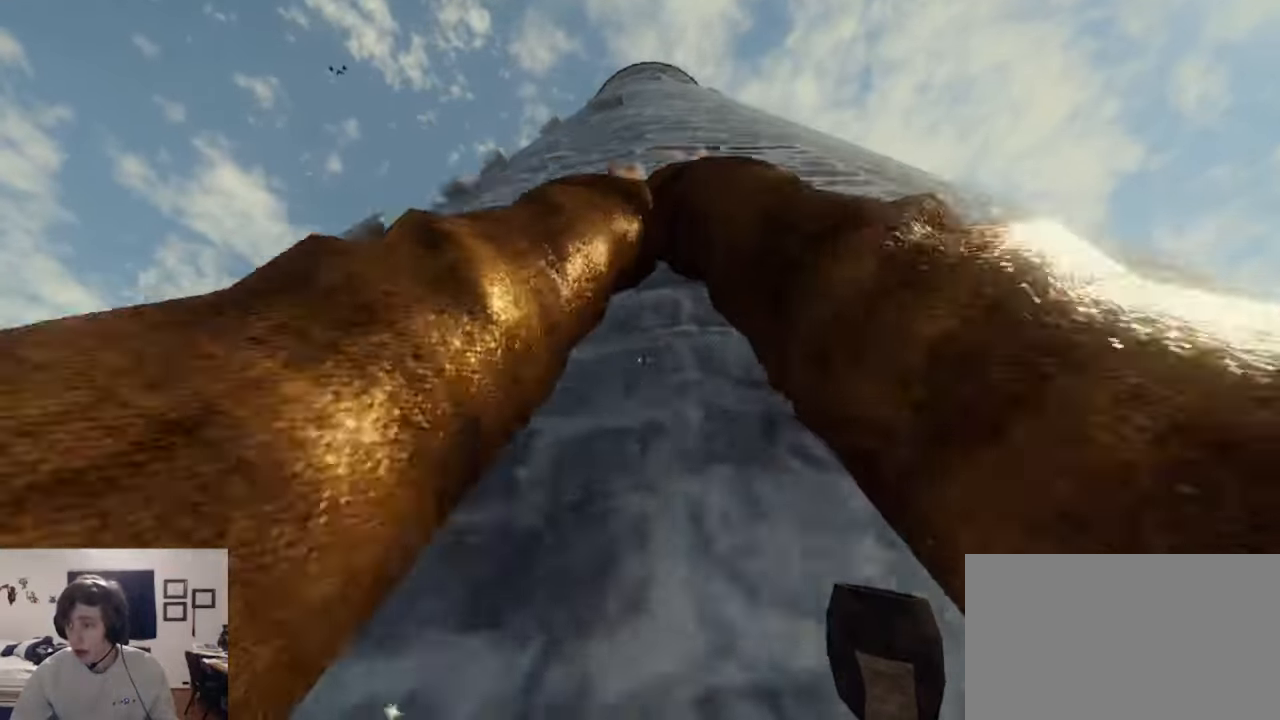
{"keys": [], "mouse": [], "events": [[100, "mouse_left", "up"], [100, "mouse_right", "up"]]}
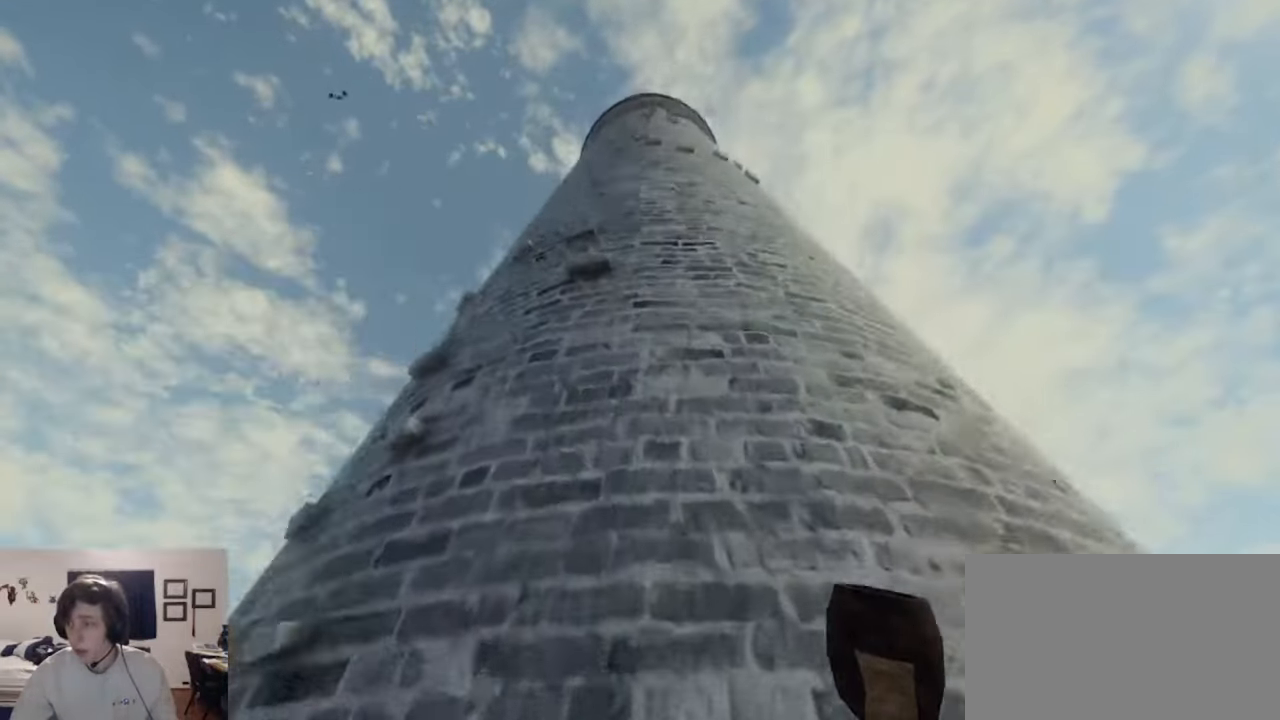
{"keys": [], "mouse": [], "events": [[200, "ctrl", "down"], [367, "ctrl", "up"], [400, "space", "down"], [500, "space", "up"]]}
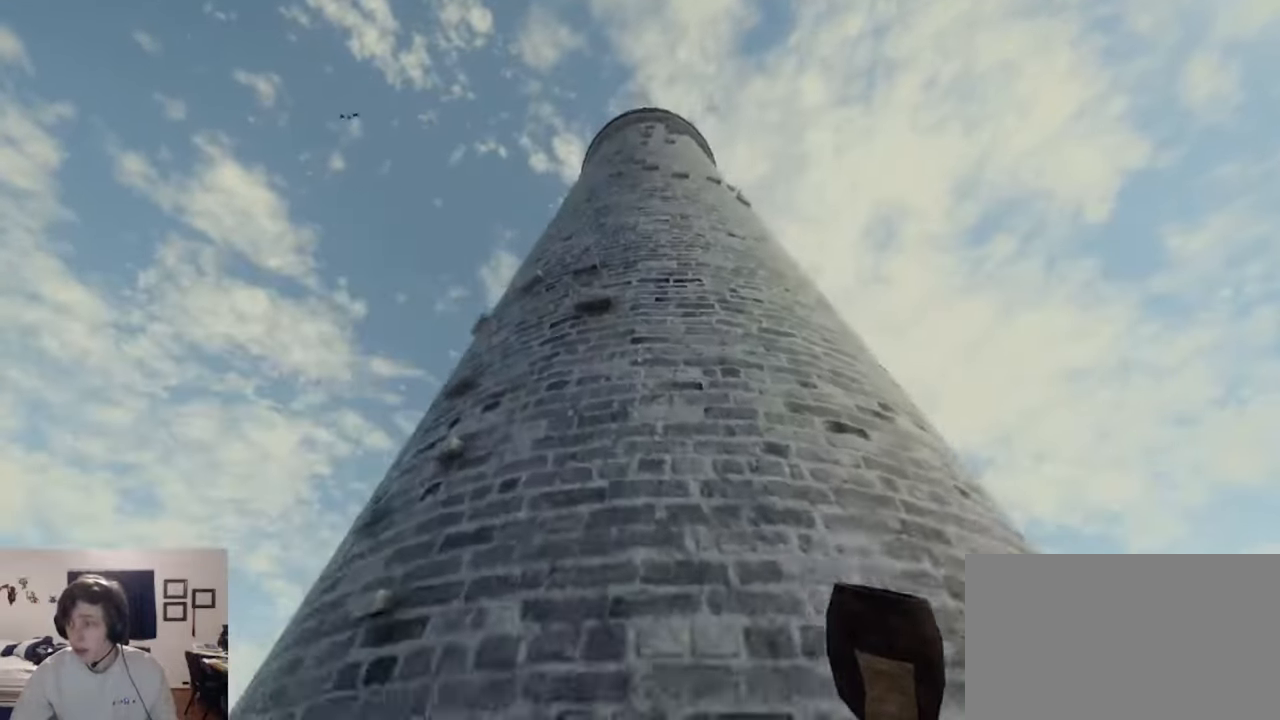
{"keys": ["w"], "mouse": [], "events": [[100, "w", "down"]]}
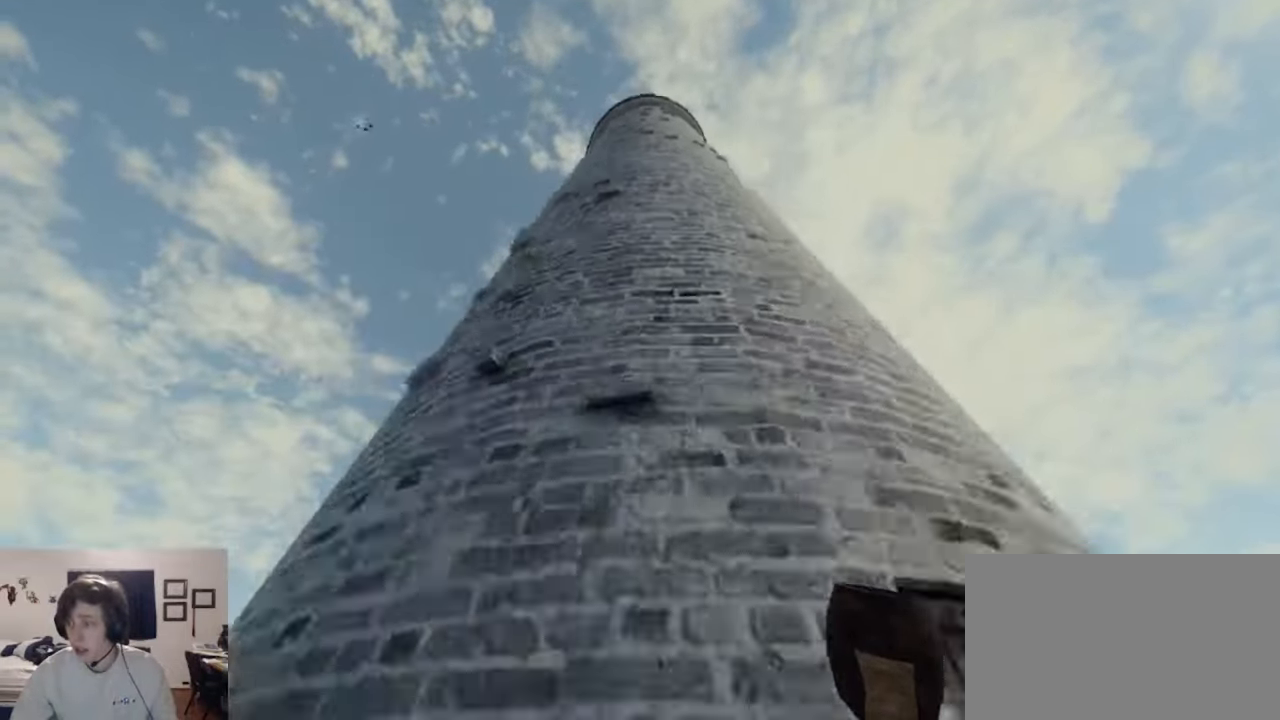
{"keys": ["ctrl"], "mouse": [], "events": [[100, "w", "up"], [433, "ctrl", "down"]]}
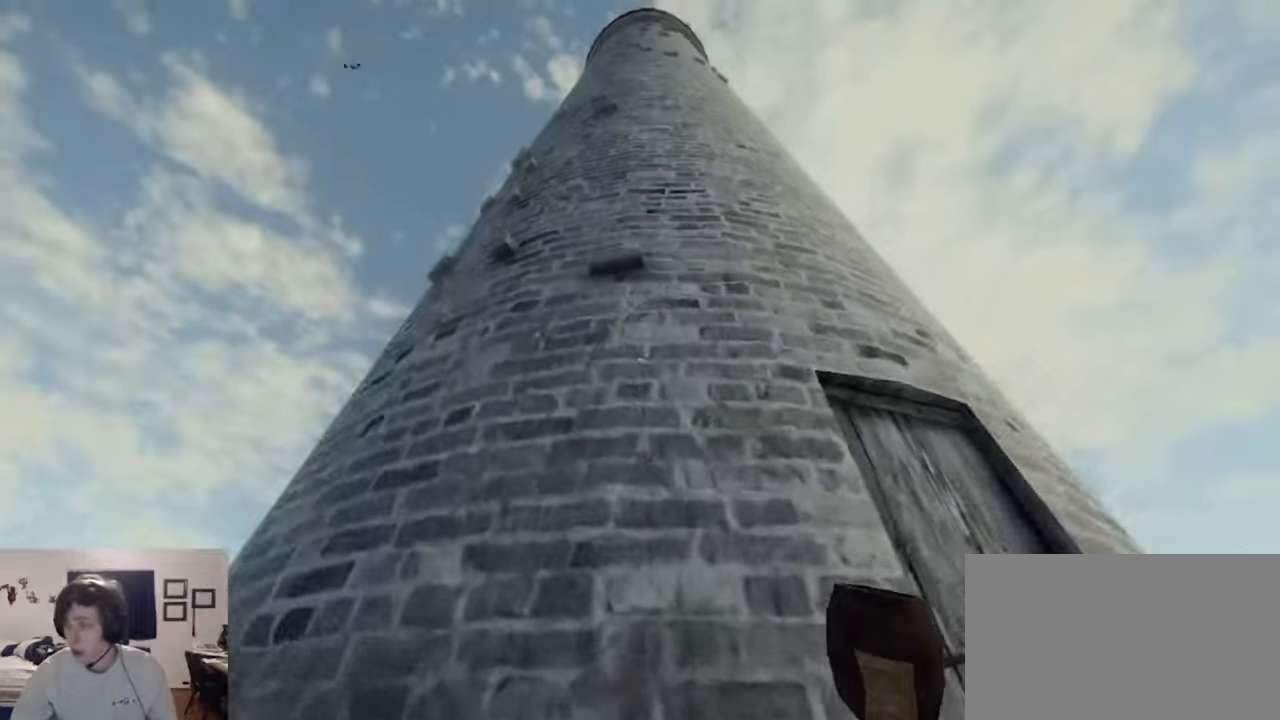
{"keys": ["w"], "mouse": [], "events": [[66, "space", "down"], [133, "ctrl", "up"], [166, "space", "up"], [366, "w", "down"]]}
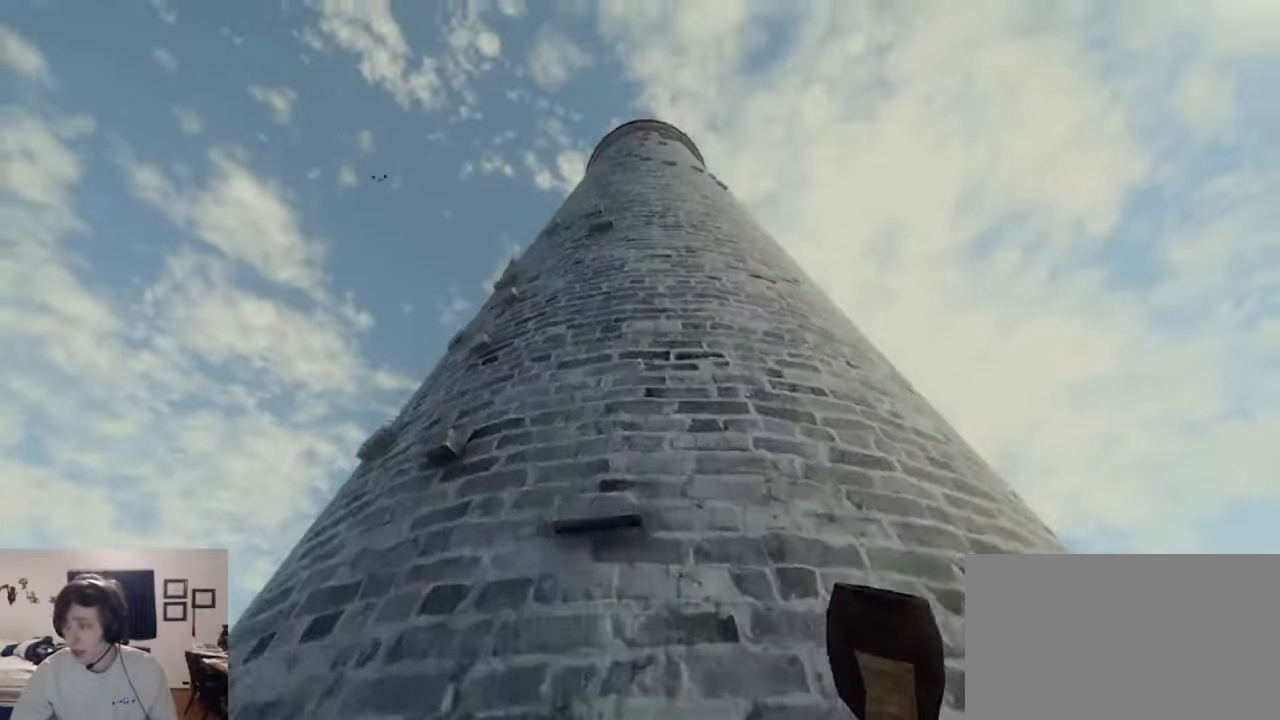
{"keys": [], "mouse": [], "events": [[100, "w", "up"], [233, "ctrl", "down"], [333, "space", "down"], [366, "ctrl", "up"], [366, "space", "up"]]}
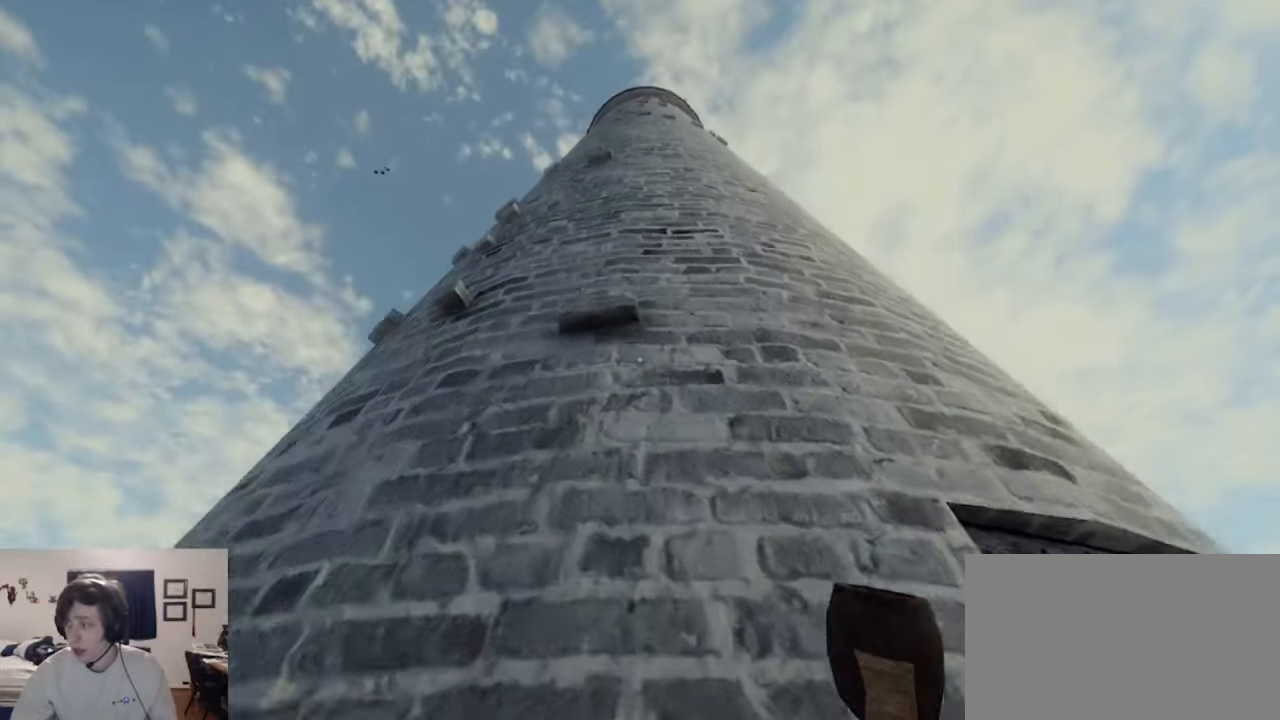
{"keys": [], "mouse": [], "events": [[266, "ctrl", "down"], [333, "space", "down"], [433, "ctrl", "up"], [433, "space", "up"]]}
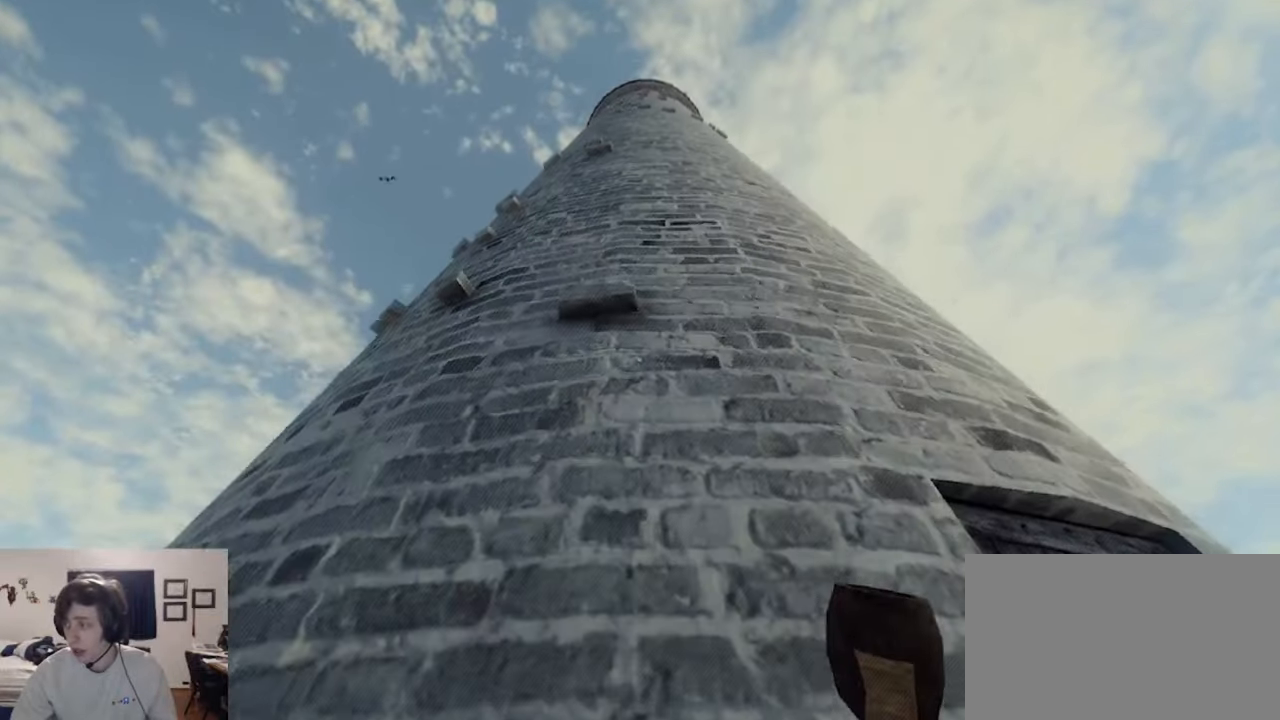
{"keys": [], "mouse": [], "events": [[333, "ctrl", "down"], [400, "space", "down"], [466, "ctrl", "up"], [500, "space", "up"]]}
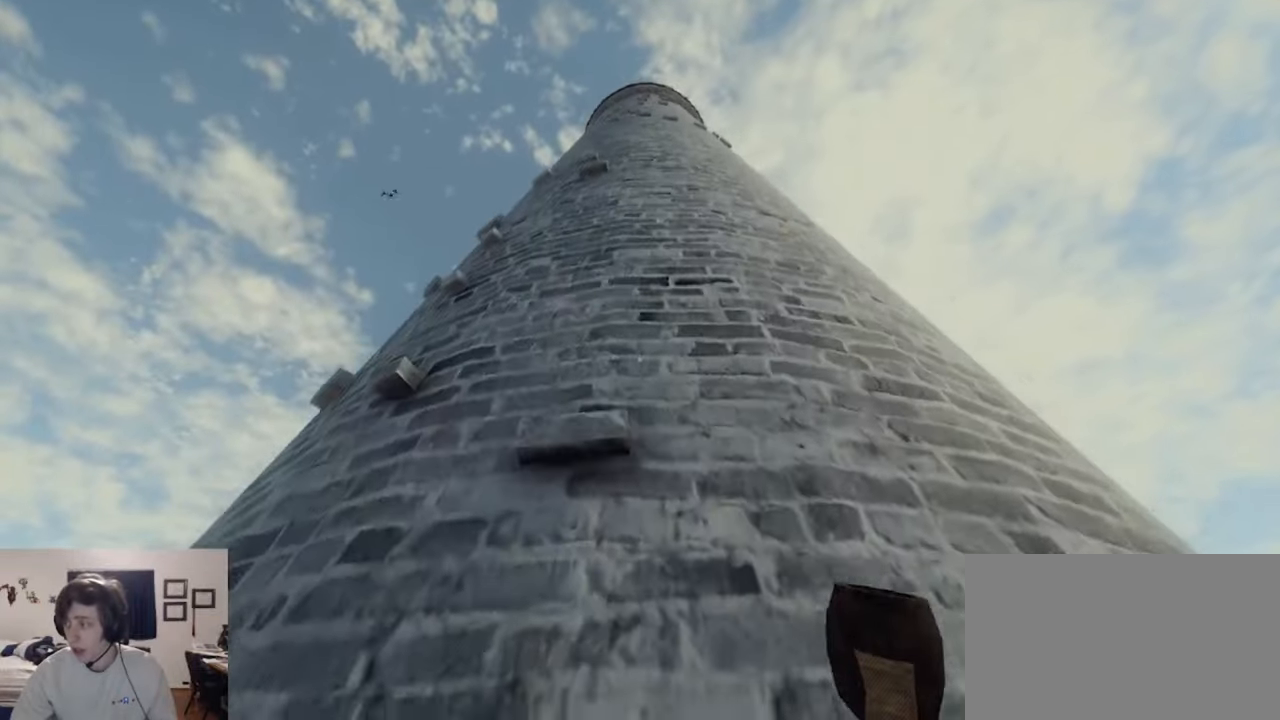
{"keys": ["space"], "mouse": [], "events": [[333, "ctrl", "down"], [433, "space", "down"], [466, "ctrl", "up"]]}
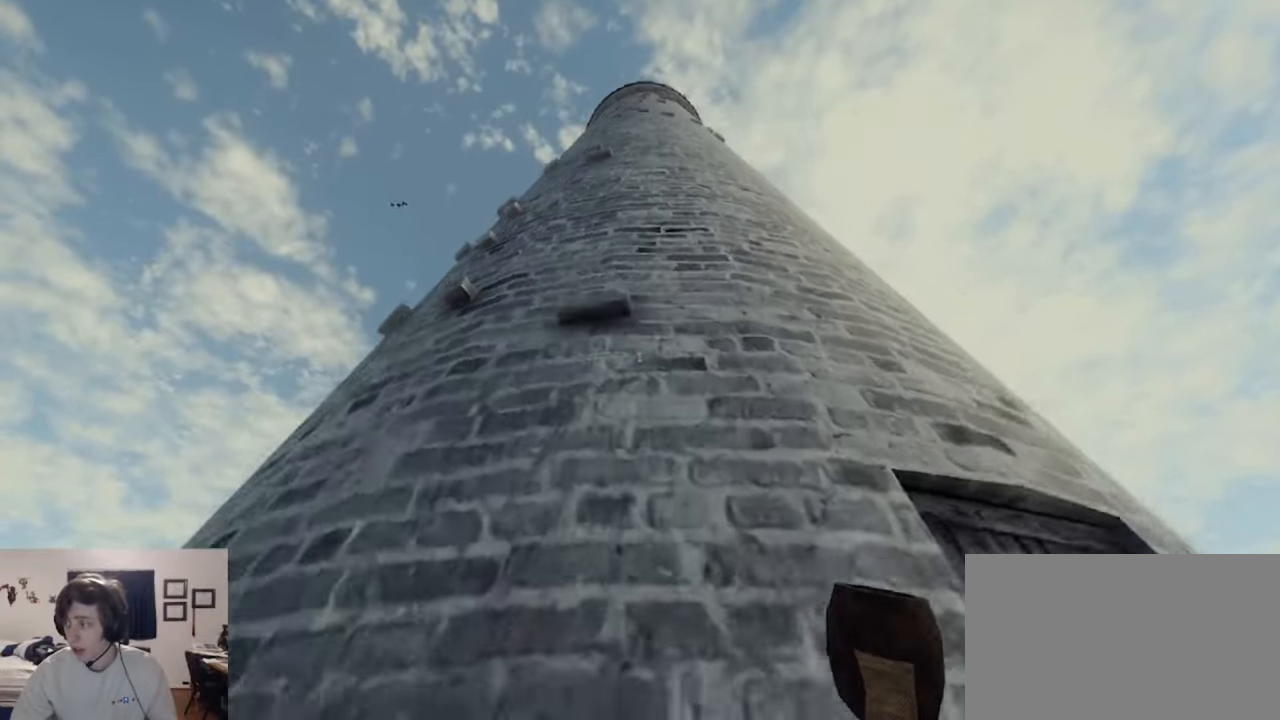
{"keys": ["ctrl", "space"], "mouse": [], "events": [[33, "space", "up"], [333, "ctrl", "down"], [466, "space", "down"]]}
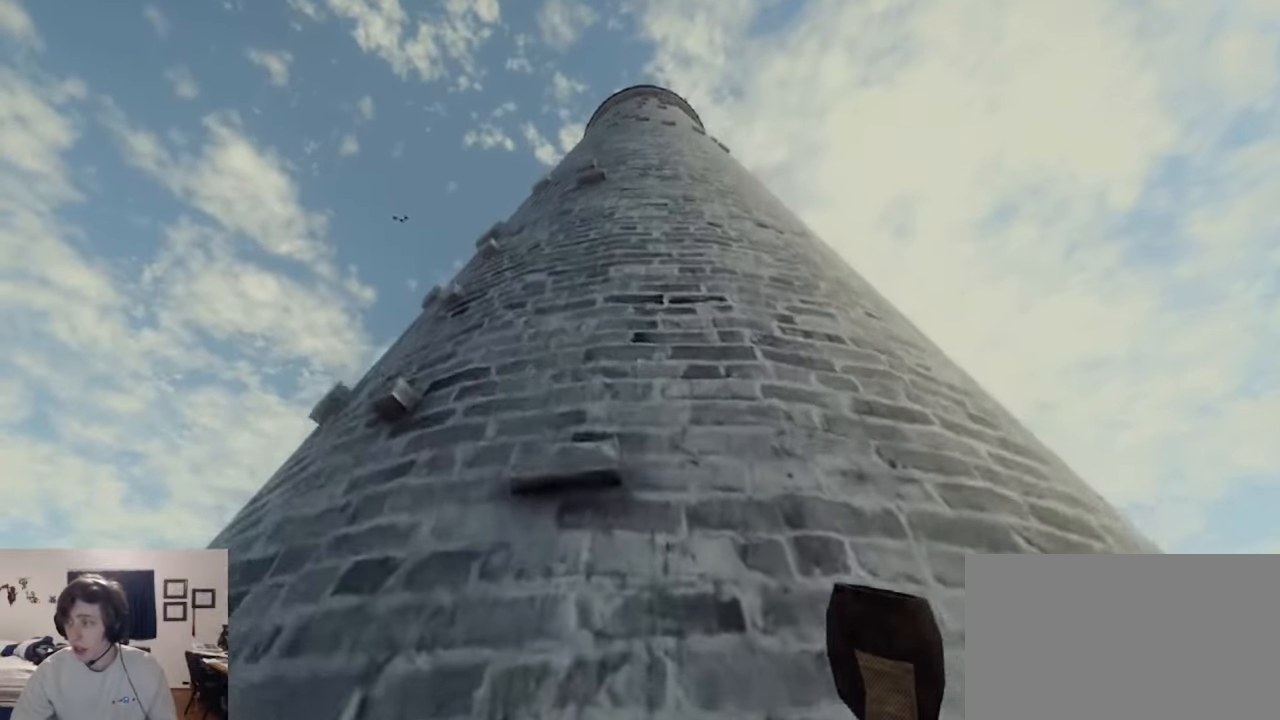
{"keys": ["w"], "mouse": [], "events": [[66, "ctrl", "up"], [66, "space", "up"], [500, "w", "down"]]}
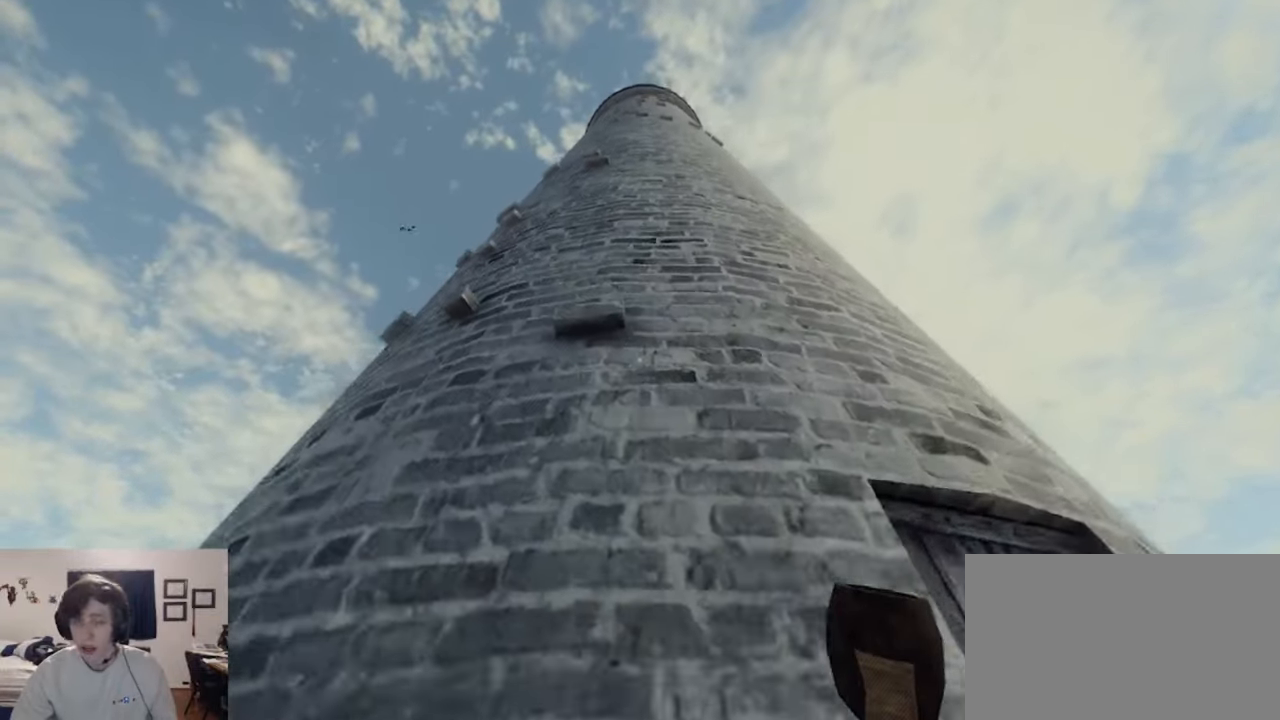
{"keys": ["a"], "mouse": ["left", "right"], "events": [[33, "space", "down"], [200, "mouse_left", "down"], [200, "mouse_right", "down"], [200, "space", "up"], [233, "a", "down"], [466, "w", "up"]]}
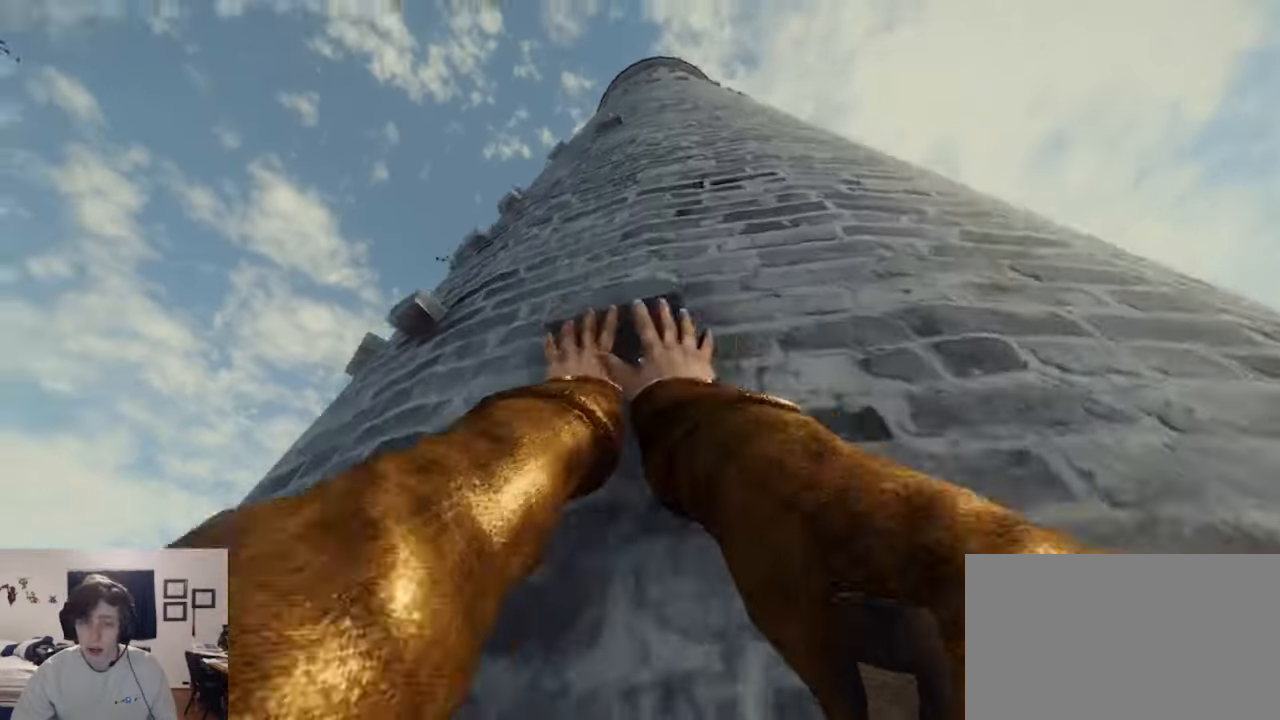
{"keys": ["d"], "mouse": ["left", "right"], "events": [[200, "a", "up"], [333, "d", "down"]]}
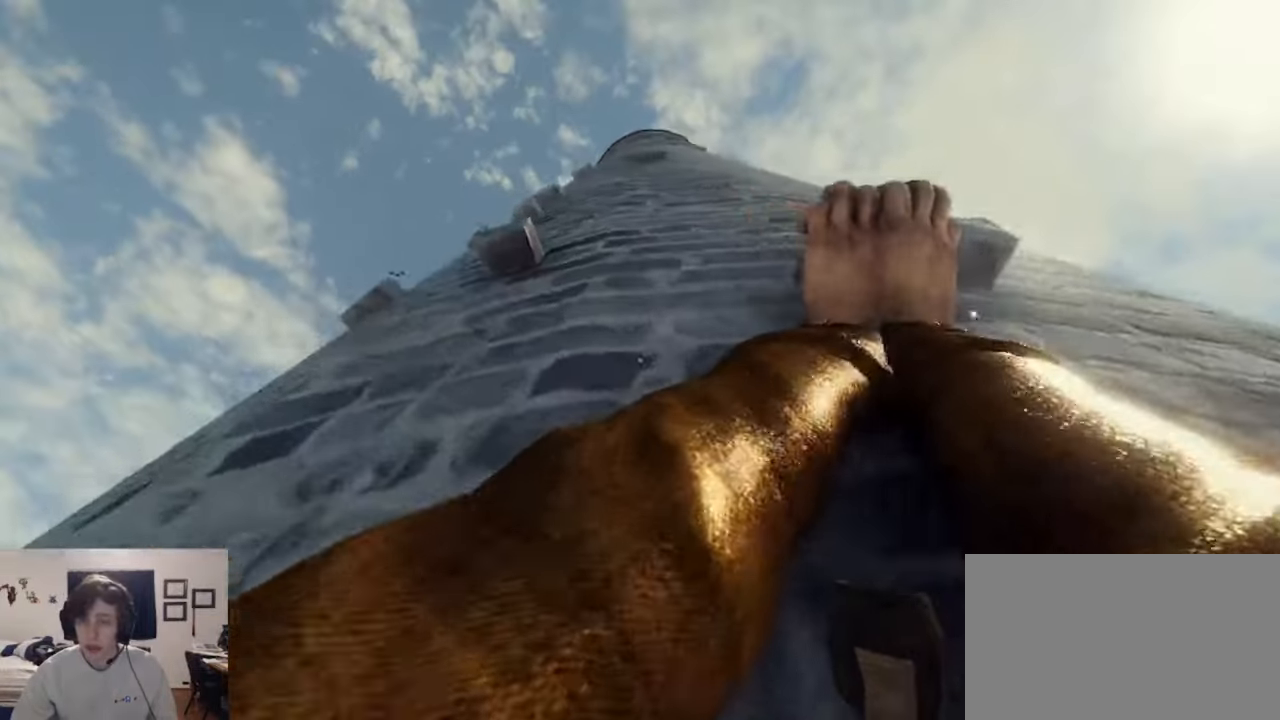
{"keys": ["d"], "mouse": ["left", "right"], "events": []}
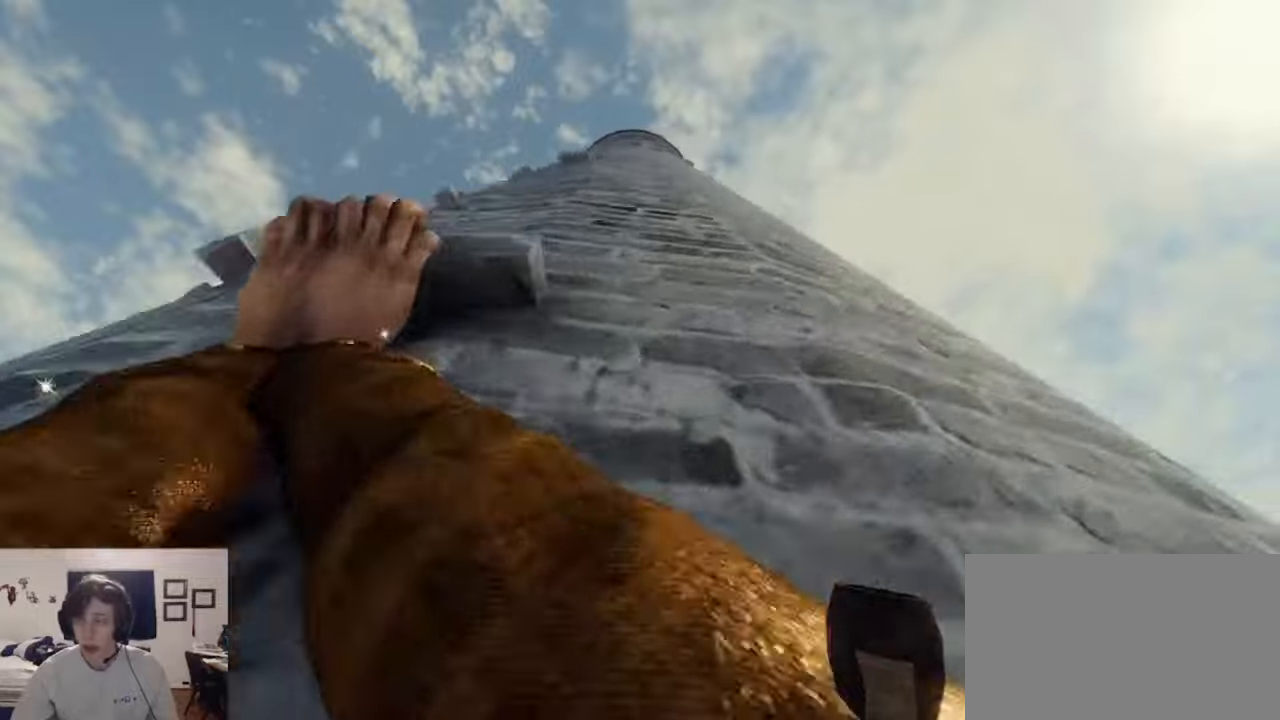
{"keys": [], "mouse": ["right"], "events": [[333, "d", "up"], [433, "mouse_left", "up"]]}
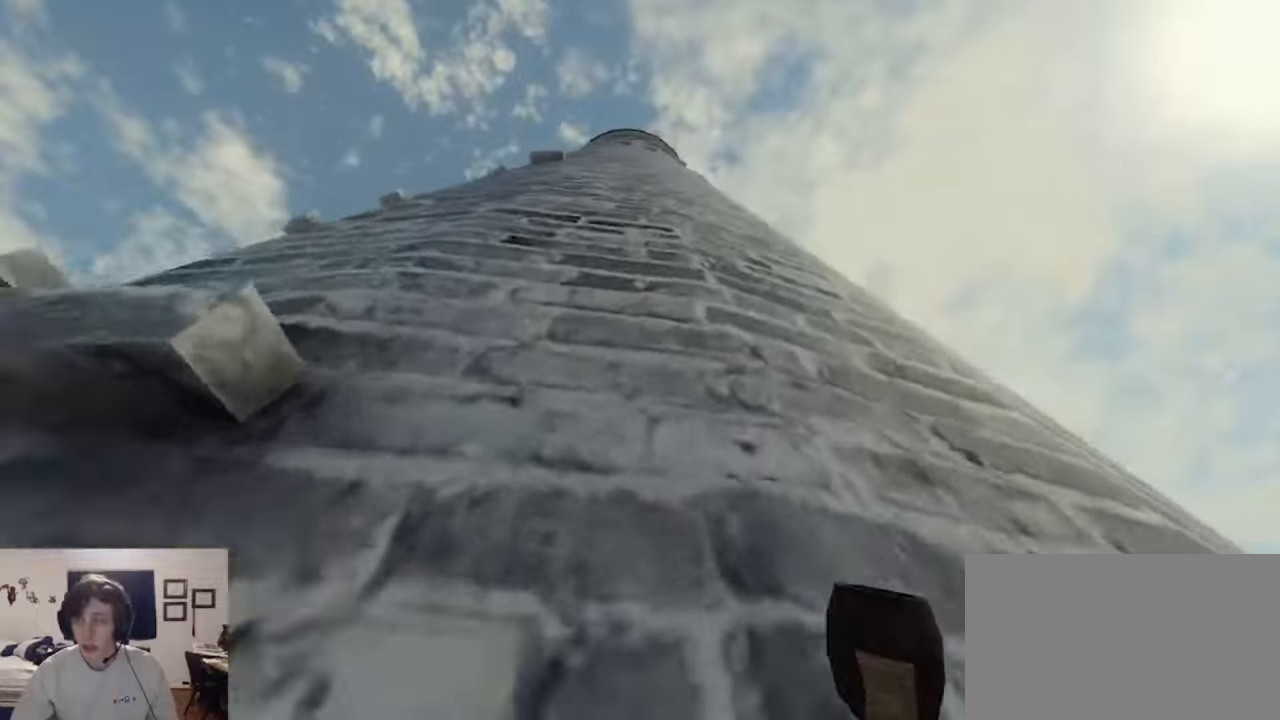
{"keys": [], "mouse": ["left", "right"], "events": [[100, "mouse_left", "down"], [200, "d", "down"], [433, "d", "up"]]}
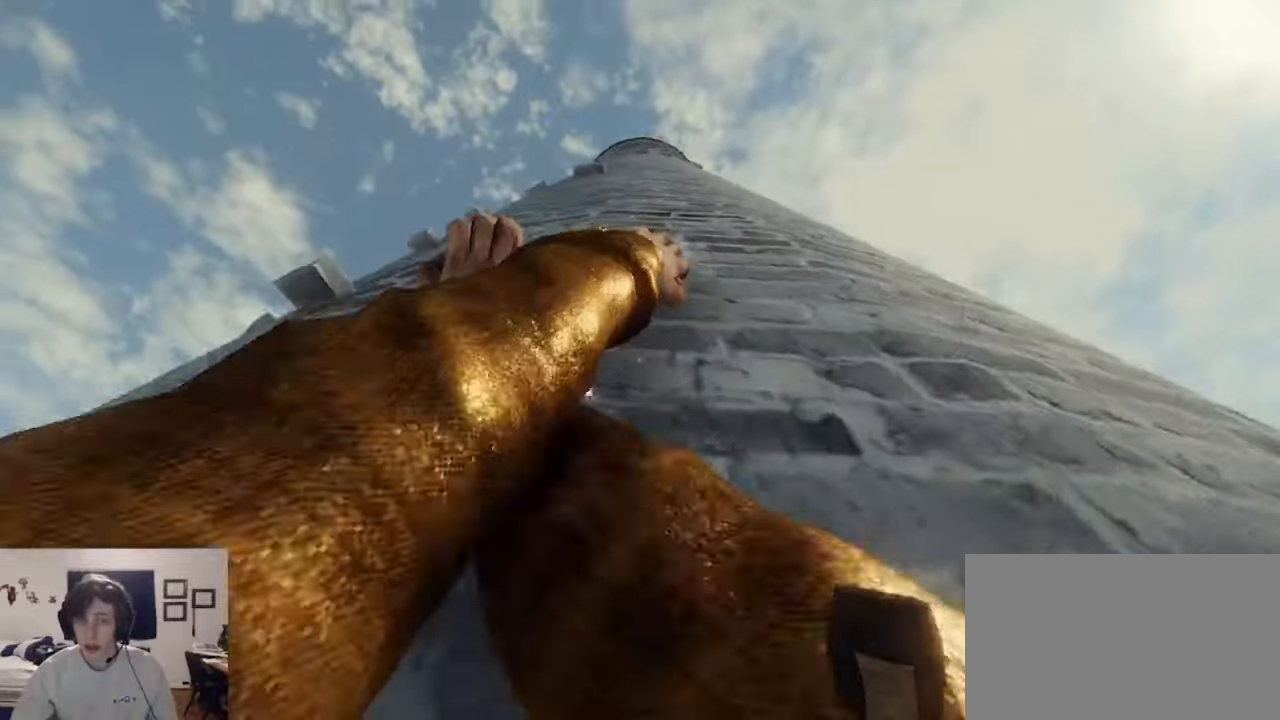
{"keys": ["d"], "mouse": ["left", "right"], "events": [[233, "mouse_right", "up"], [400, "d", "down"], [467, "mouse_right", "down"]]}
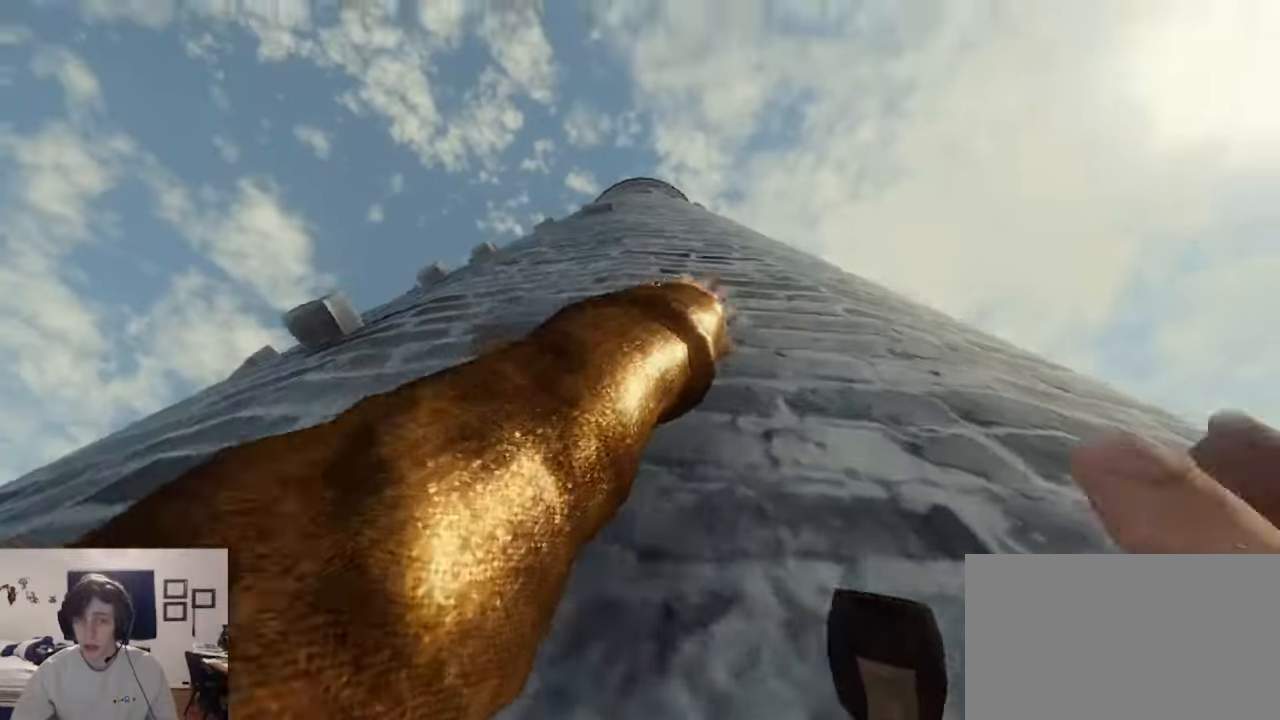
{"keys": [], "mouse": ["left", "right"], "events": [[33, "d", "up"], [100, "a", "down"], [433, "a", "up"]]}
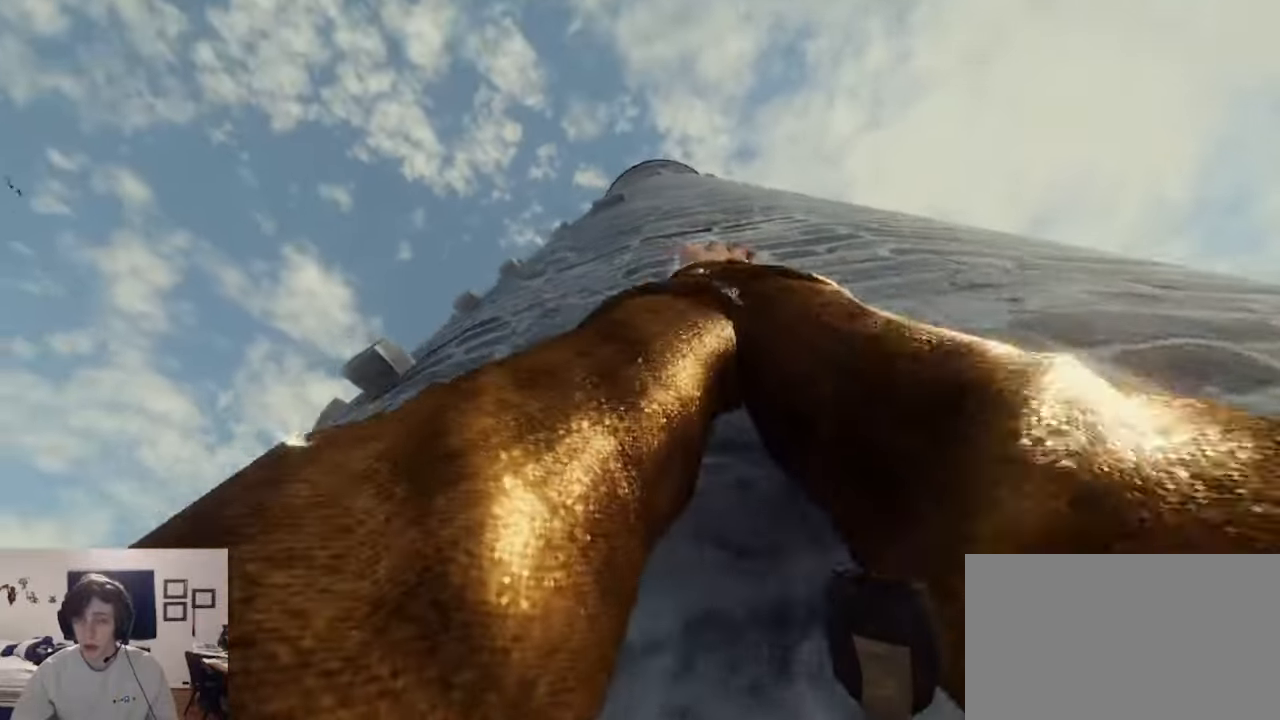
{"keys": [], "mouse": ["left", "right"], "events": []}
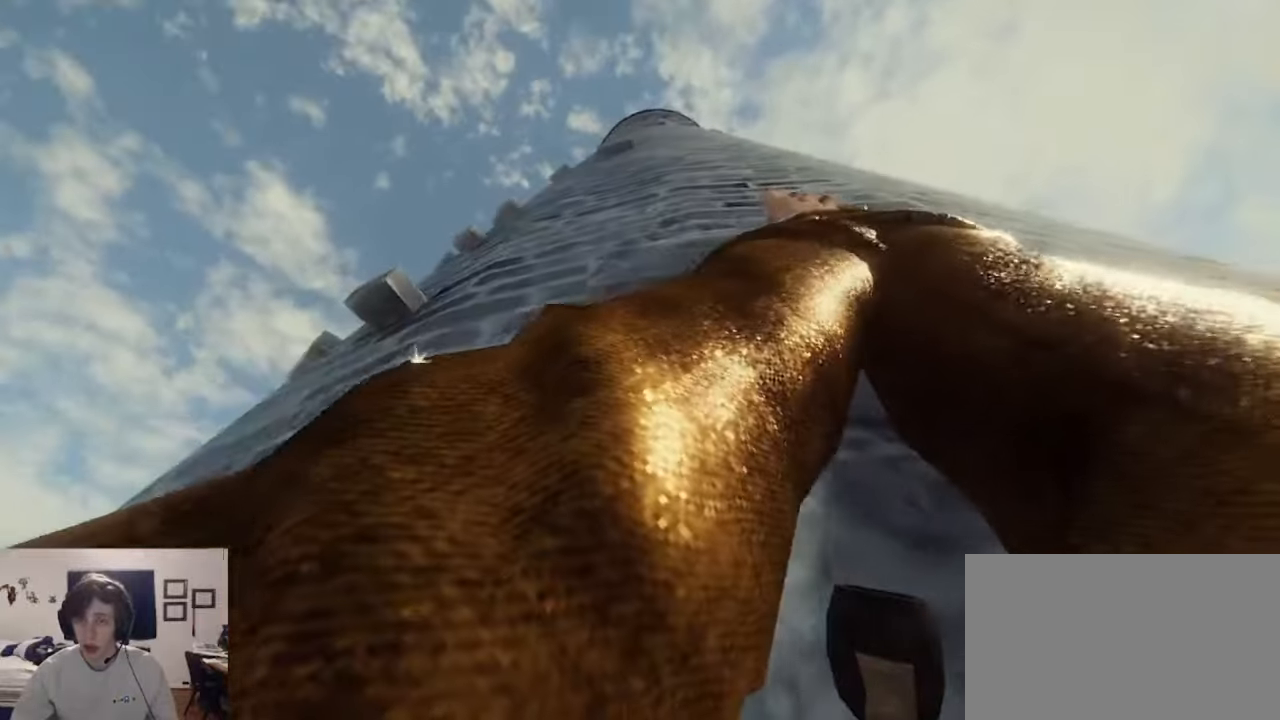
{"keys": ["a", "ctrl"], "mouse": [], "events": [[33, "s", "down"], [200, "ctrl", "down"], [300, "a", "down"], [300, "space", "down"], [400, "s", "up"], [433, "mouse_left", "up"], [433, "mouse_right", "up"], [500, "space", "up"]]}
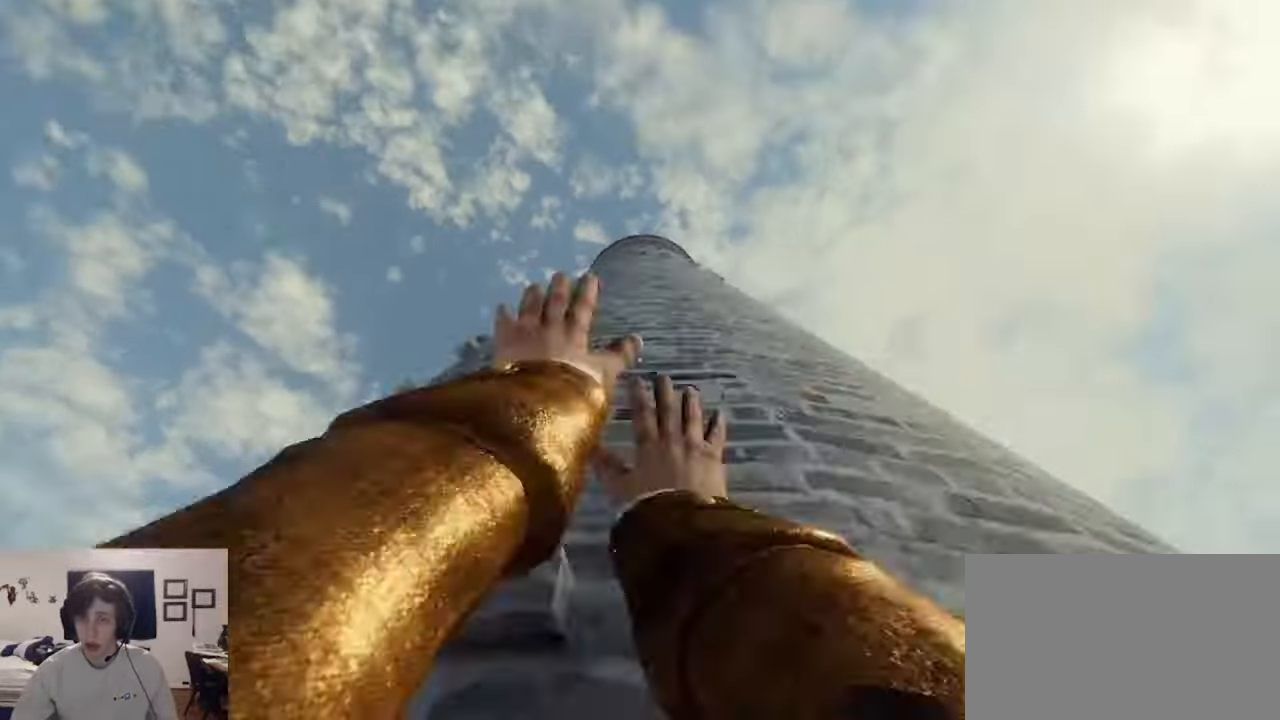
{"keys": [], "mouse": ["right"], "events": [[33, "a", "up"], [33, "ctrl", "up"], [33, "mouse_right", "down"], [33, "w", "down"], [100, "mouse_left", "down"], [233, "mouse_left", "up"], [233, "mouse_right", "up"], [333, "mouse_left", "down"], [333, "mouse_right", "down"], [333, "w", "up"], [433, "mouse_right", "up"], [467, "mouse_left", "up"], [500, "mouse_right", "down"]]}
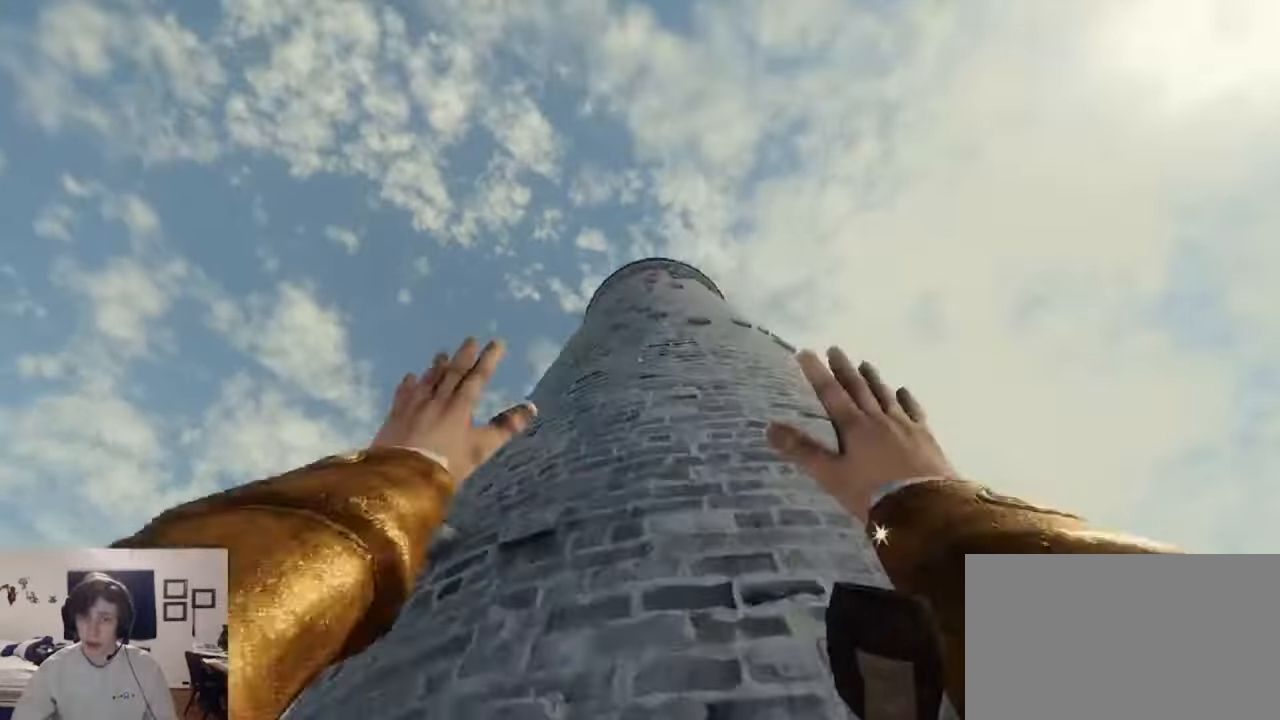
{"keys": ["w"], "mouse": ["left", "right"], "events": [[67, "mouse_left", "down"], [100, "mouse_right", "up"], [167, "mouse_left", "up"], [200, "mouse_right", "down"], [233, "mouse_left", "down"], [300, "d", "down"], [333, "mouse_left", "up"], [333, "mouse_right", "up"], [333, "w", "down"], [433, "d", "up"], [433, "mouse_left", "down"], [433, "mouse_right", "down"]]}
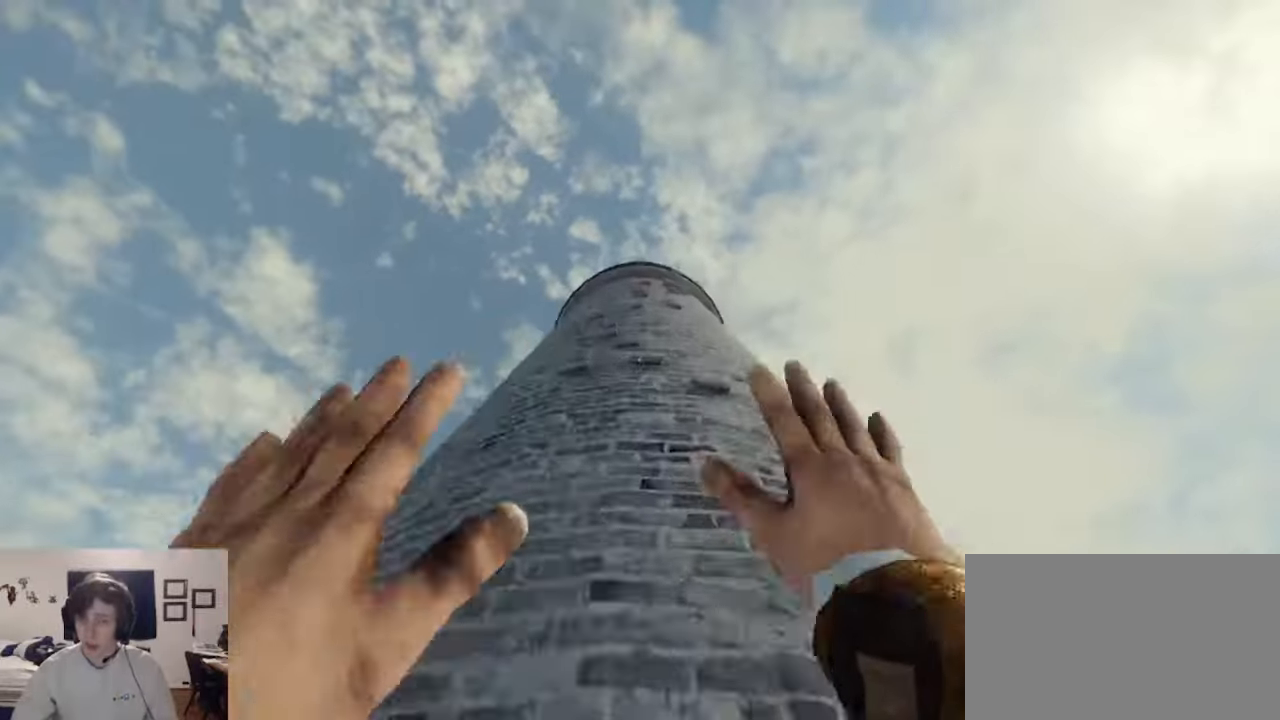
{"keys": ["s"], "mouse": [], "events": [[33, "mouse_left", "up"], [33, "mouse_right", "up"], [33, "w", "up"], [133, "mouse_left", "down"], [133, "mouse_right", "down"], [200, "a", "down"], [200, "mouse_left", "up"], [200, "mouse_right", "up"], [200, "s", "down"], [300, "a", "up"], [367, "mouse_left", "down"], [367, "mouse_right", "down"], [433, "mouse_left", "up"], [500, "mouse_right", "up"]]}